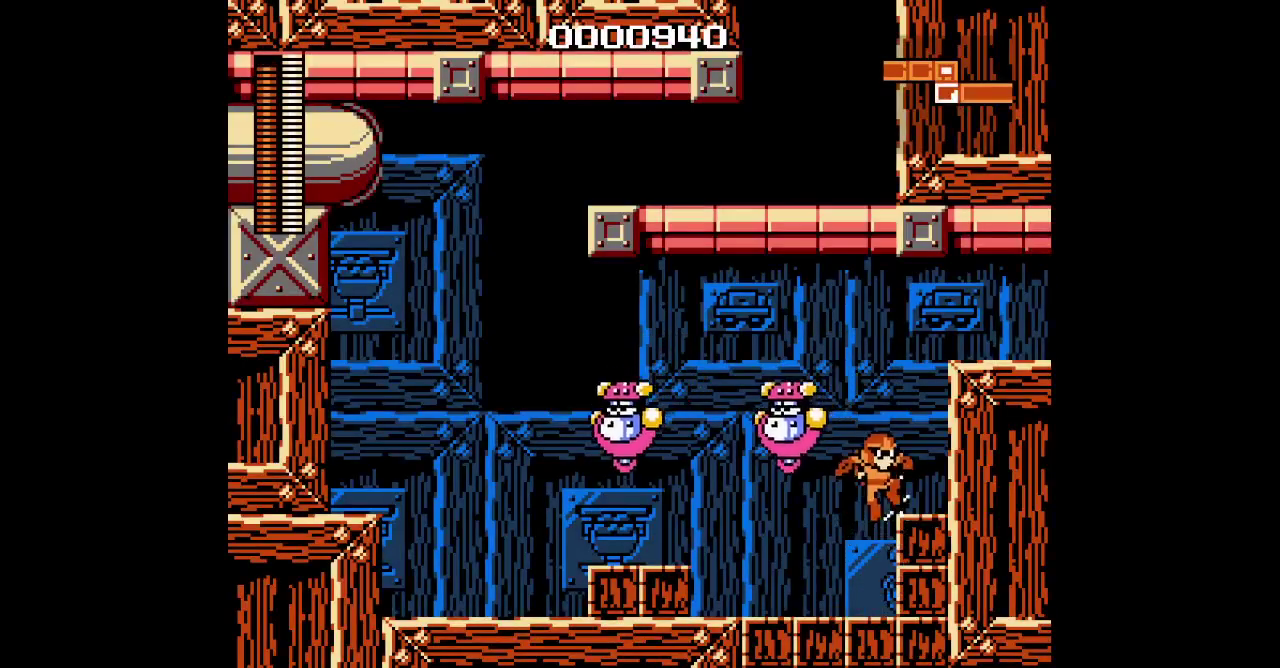
Gameplay with a controller (Xbox layout); each line is a JSON object with the inputs held at the frame after it. "events" lists button and stick changes between this image and that frame as [ms after this image, input, new state], when the widget could be followed in between. Not read: DPAD_UP HOME L3 R1 R3 START.
{"buttons": ["DPAD_RIGHT"], "events": []}
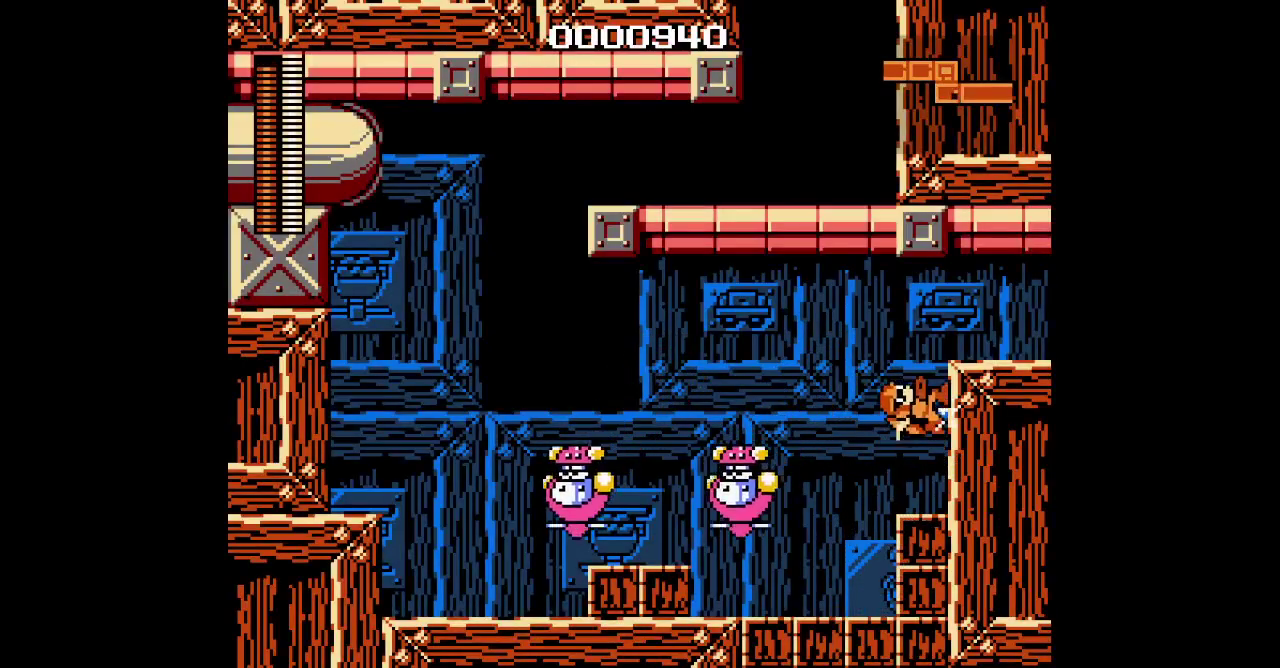
{"buttons": ["L1", "L2", "R2", "DPAD_RIGHT"], "events": [[417, "L1", "down"], [417, "L2", "down"], [433, "R2", "down"]]}
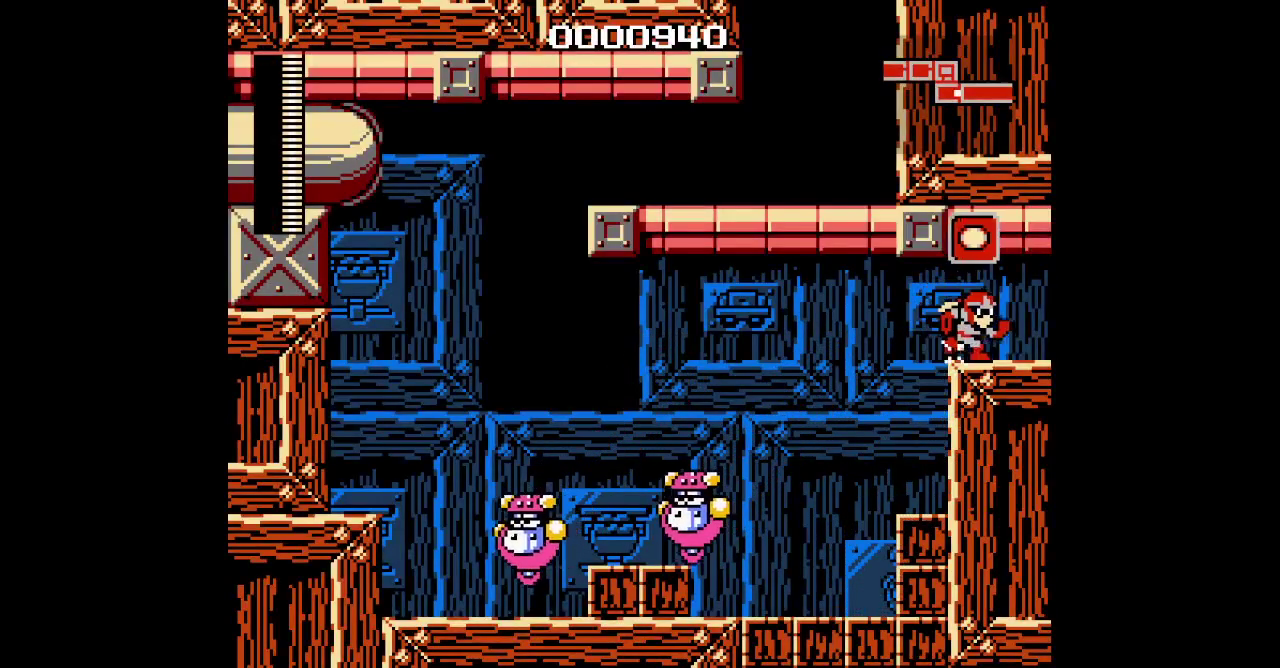
{"buttons": [], "events": [[17, "L1", "up"], [17, "L2", "up"], [33, "R2", "up"], [83, "DPAD_RIGHT", "up"]]}
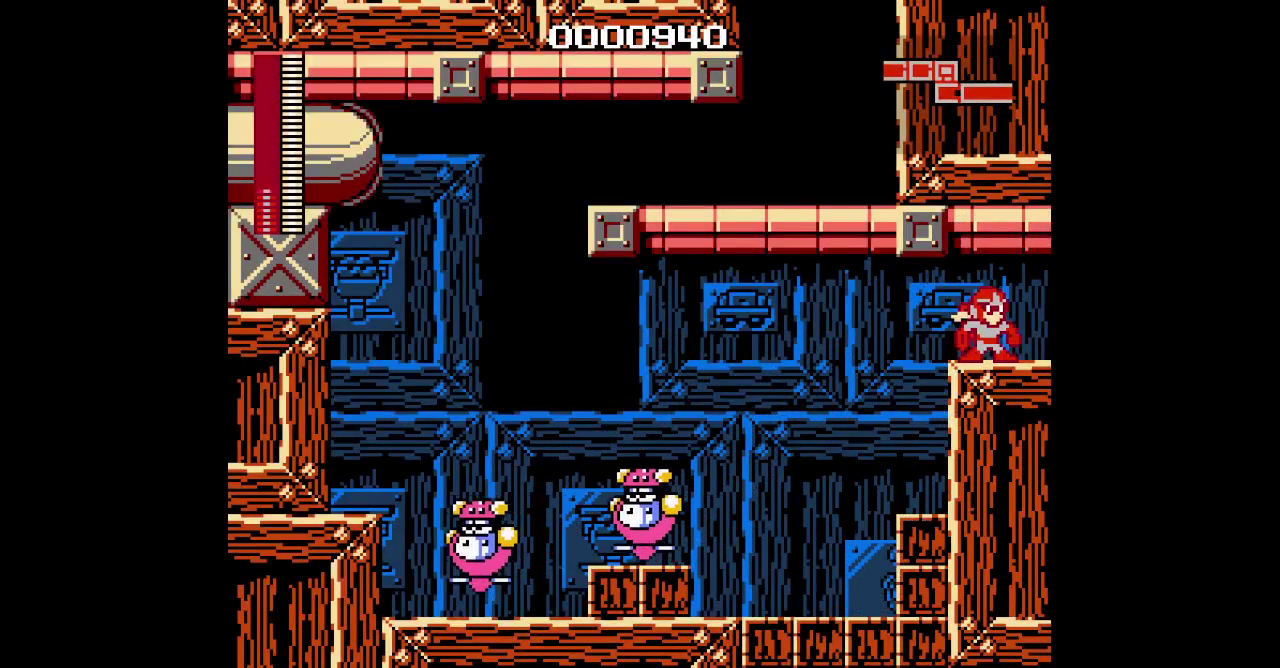
{"buttons": ["DPAD_RIGHT"], "events": [[433, "DPAD_RIGHT", "down"]]}
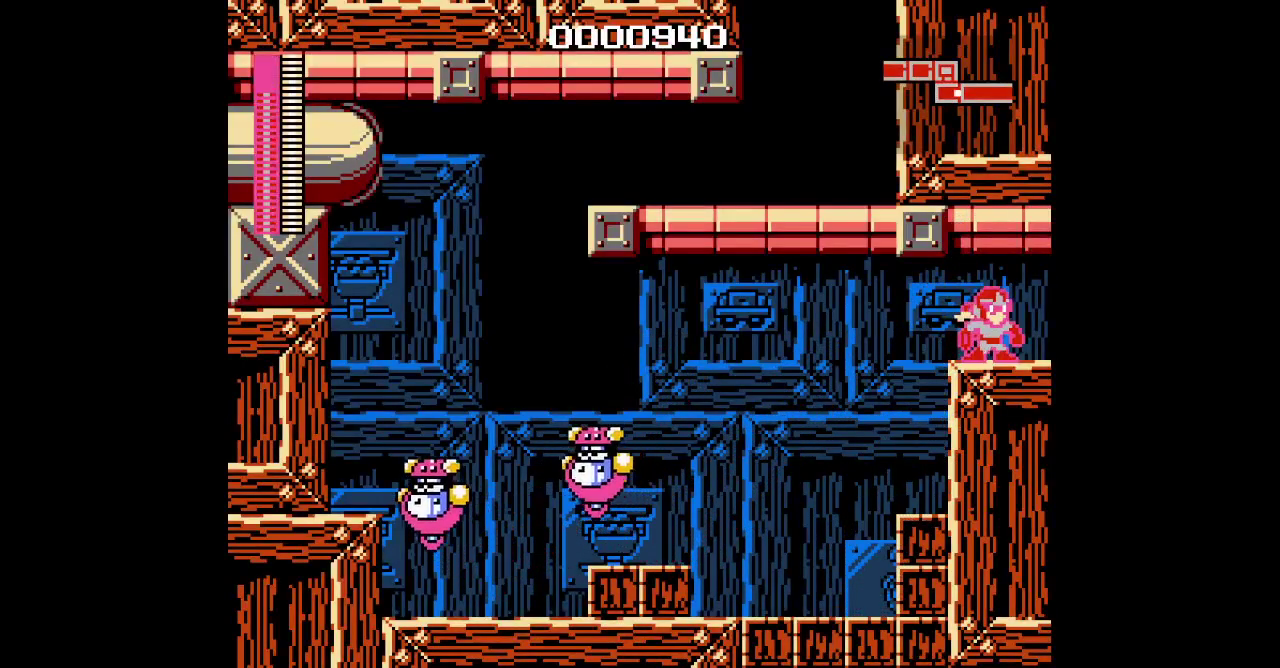
{"buttons": ["DPAD_RIGHT"], "events": []}
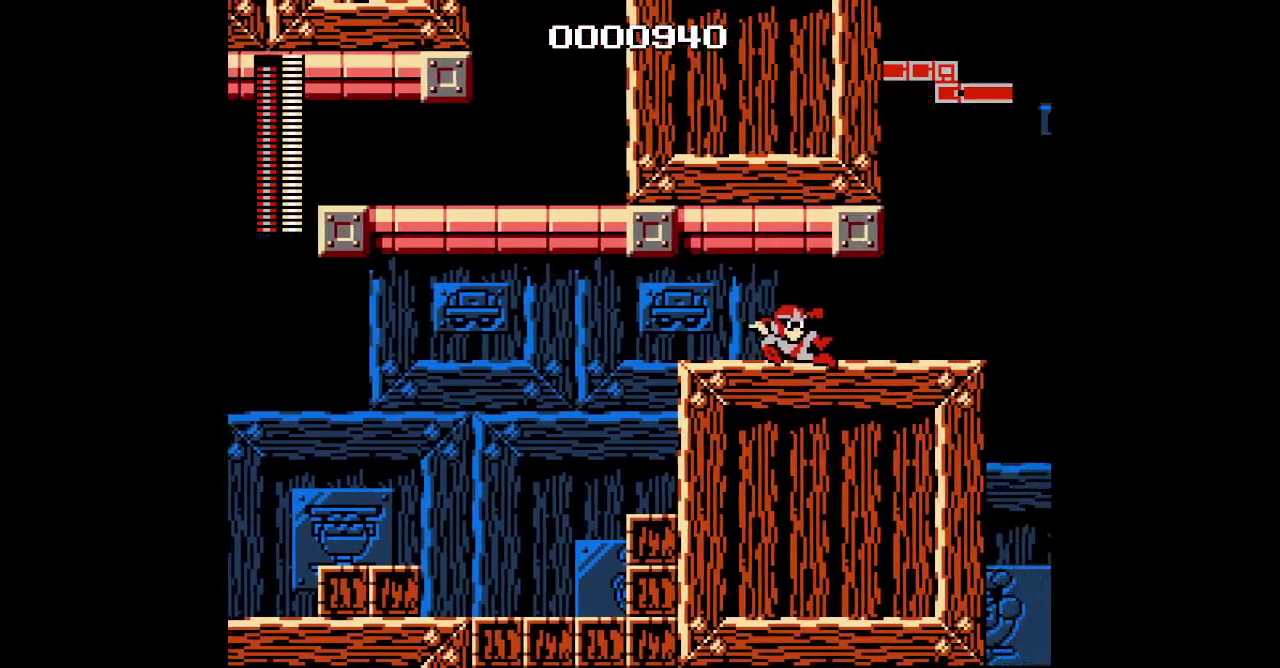
{"buttons": ["DPAD_RIGHT"], "events": []}
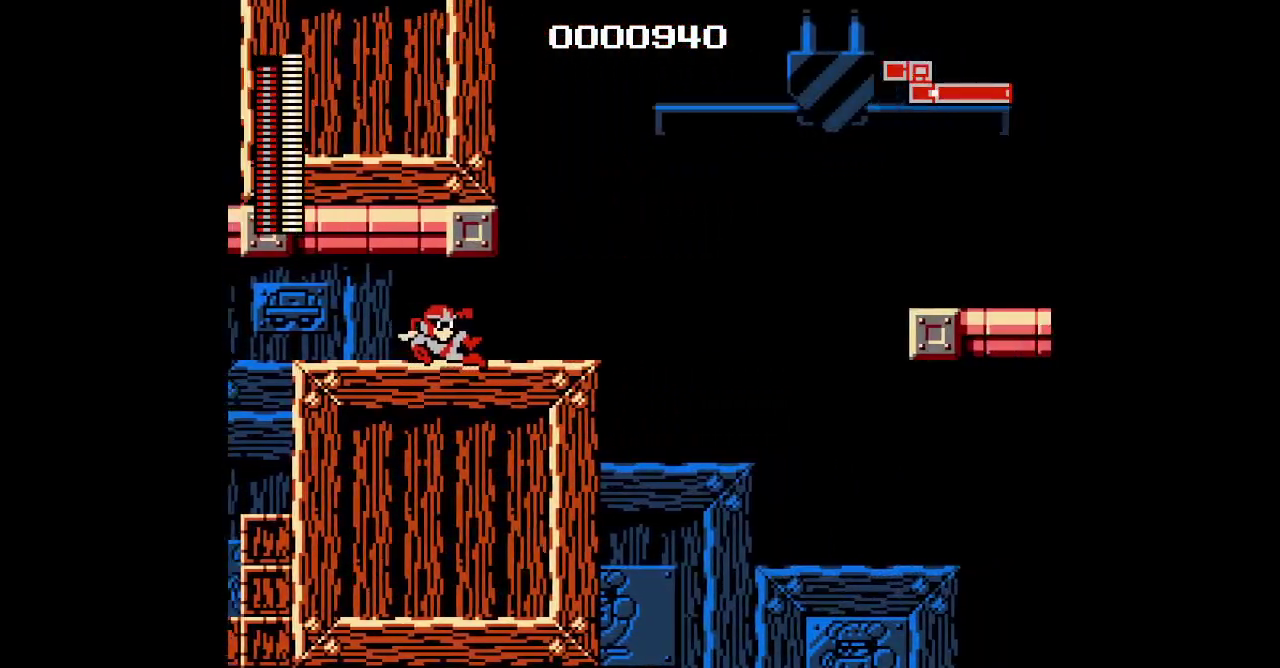
{"buttons": ["DPAD_RIGHT"], "events": [[333, "DPAD_RIGHT", "up"], [450, "DPAD_RIGHT", "down"]]}
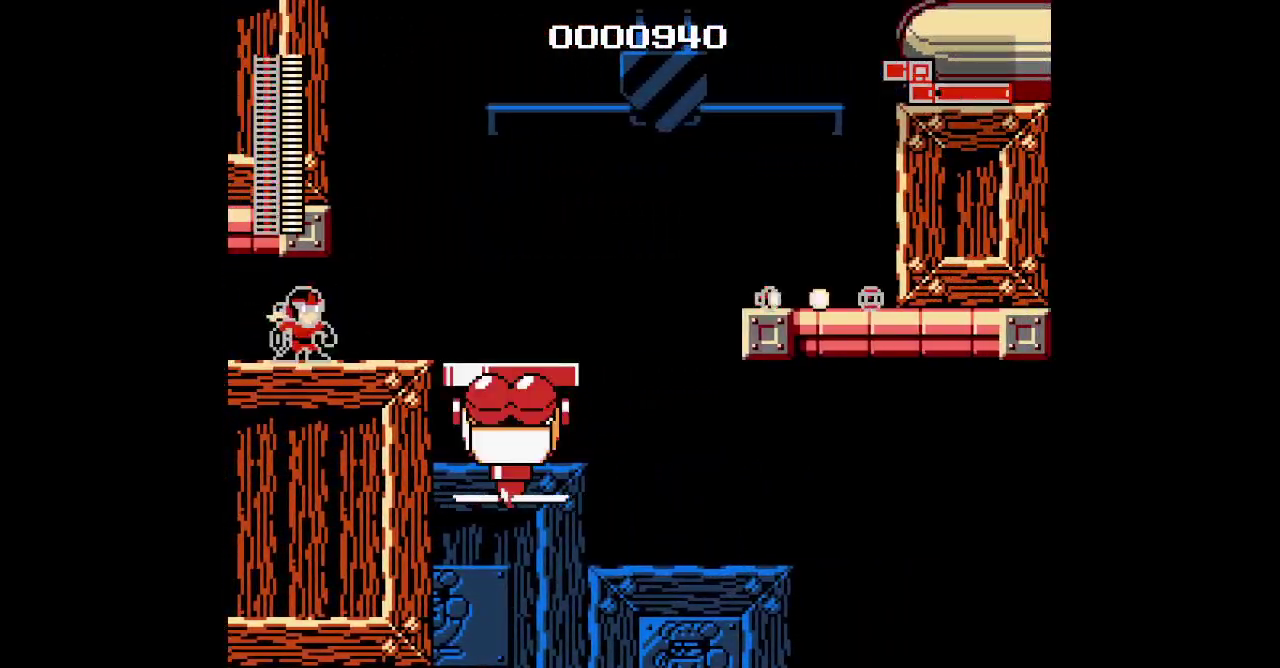
{"buttons": ["DPAD_RIGHT"], "events": []}
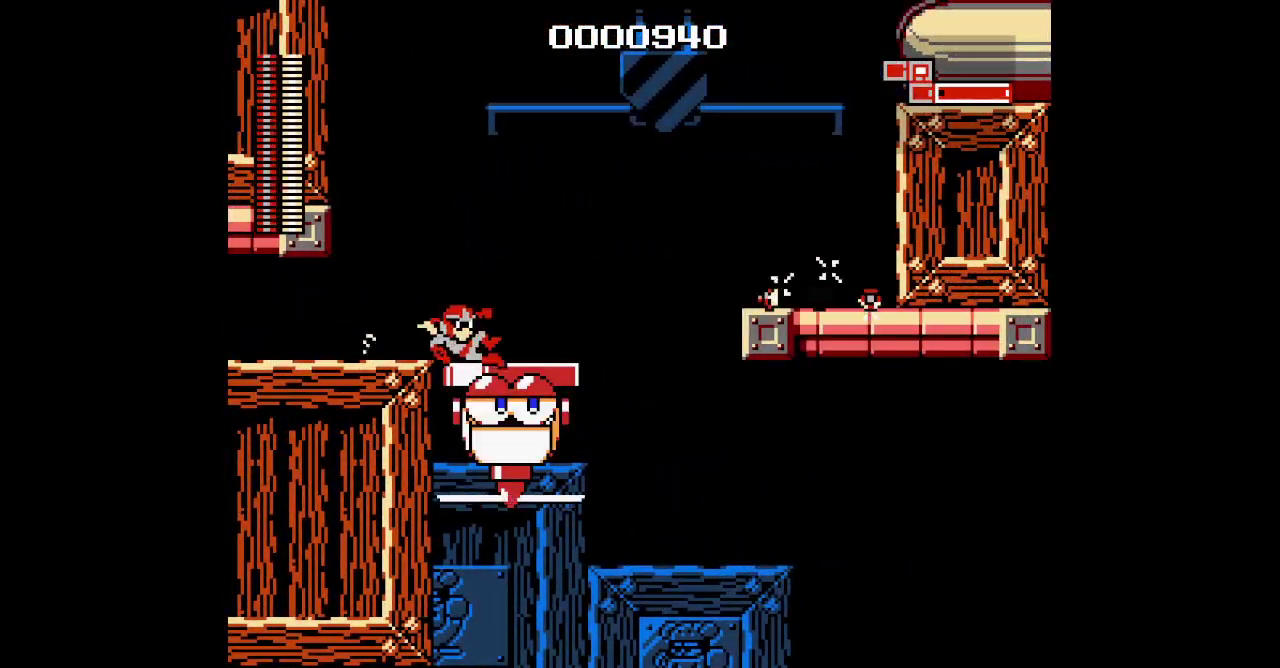
{"buttons": ["DPAD_RIGHT"], "events": [[117, "DPAD_RIGHT", "up"], [217, "DPAD_RIGHT", "down"]]}
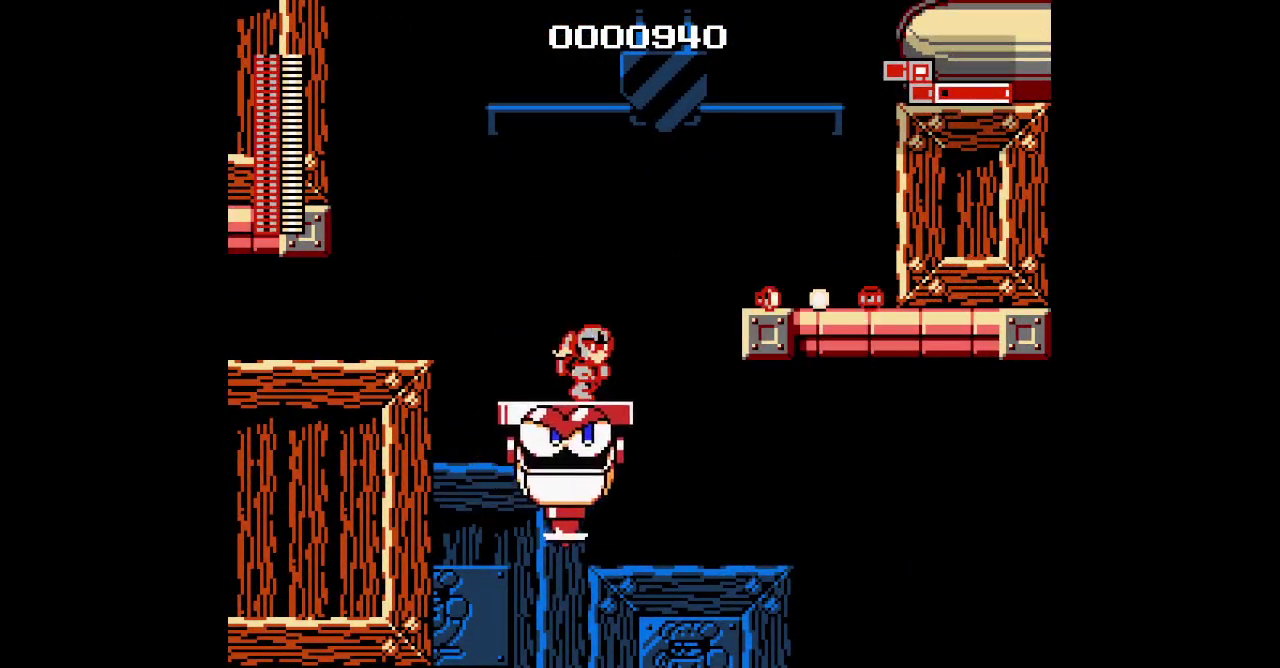
{"buttons": [], "events": [[67, "DPAD_RIGHT", "up"], [350, "DPAD_RIGHT", "down"], [500, "DPAD_RIGHT", "up"]]}
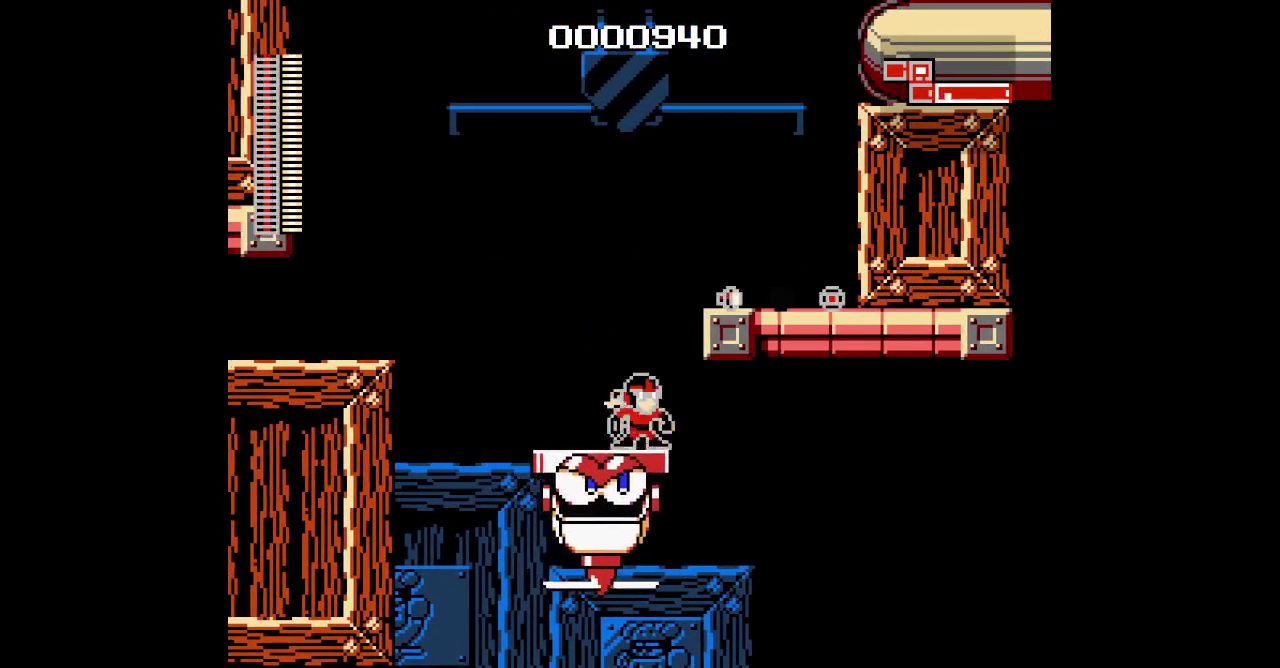
{"buttons": [], "events": []}